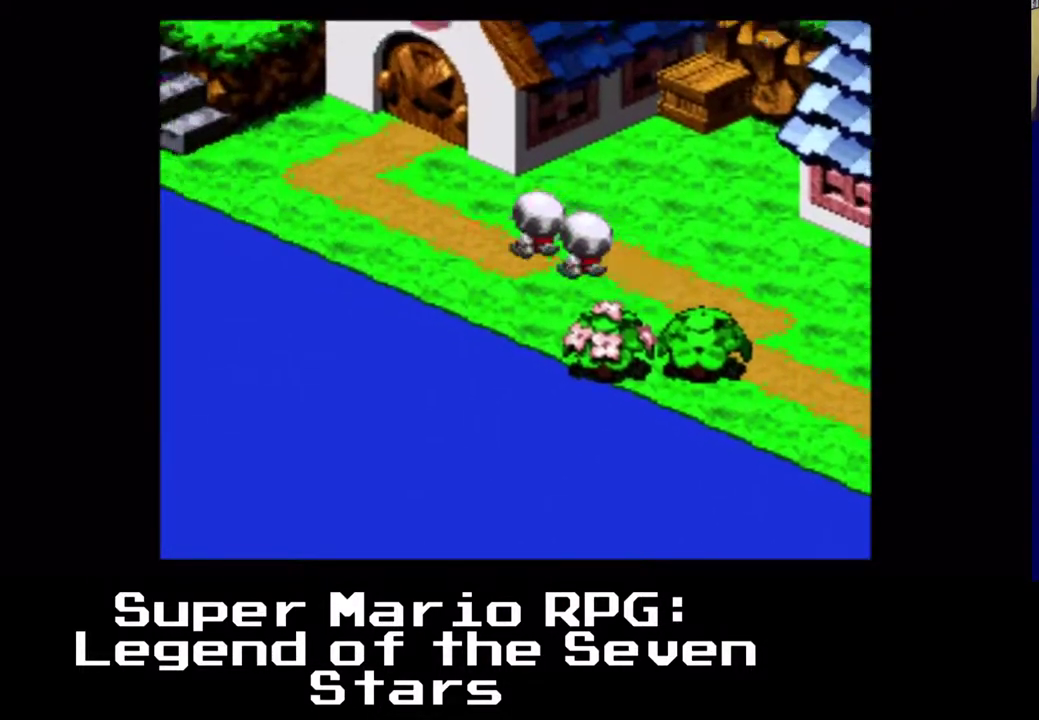
Gameplay with a controller (Xbox layout); each line is a JSON object with the inputs held at the frame after it. "events" lists button and stick changes between this image and that frame as [ms after this image, input, new state], when the widget could be followed in between. Not read: left_stick right_stick.
{"buttons": [], "events": []}
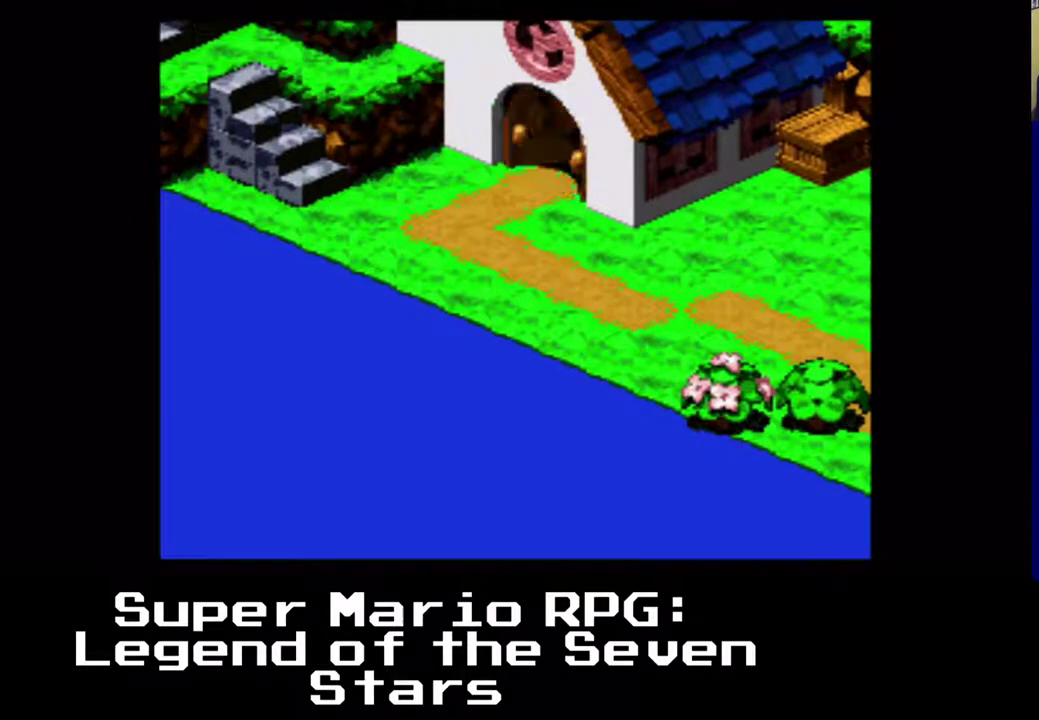
{"buttons": [], "events": []}
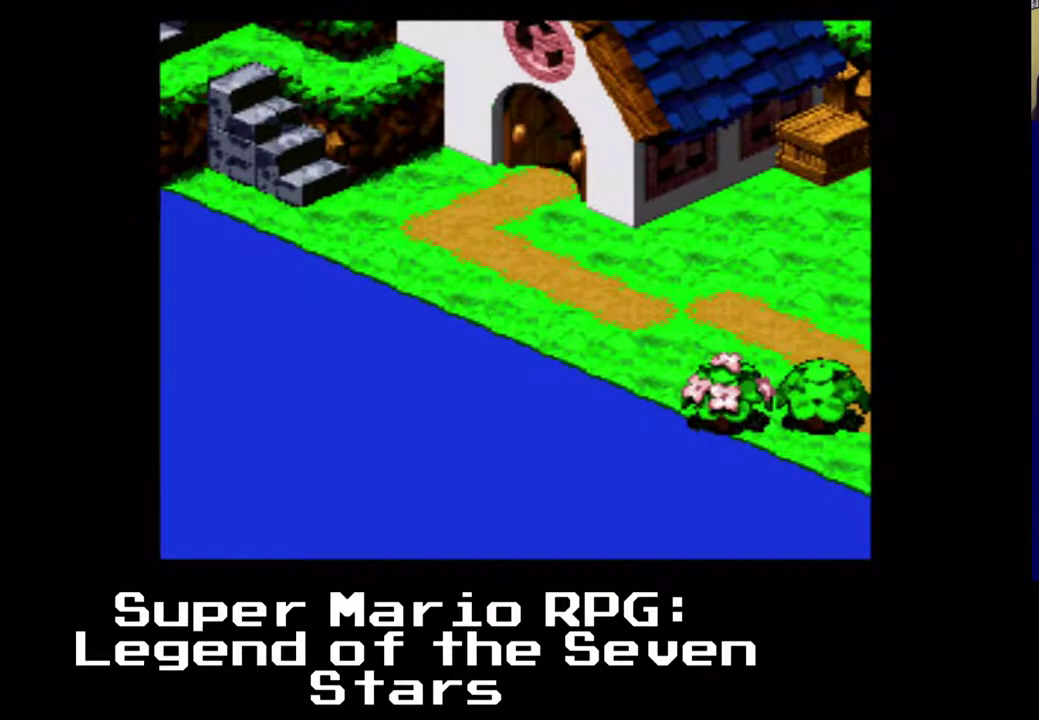
{"buttons": [], "events": []}
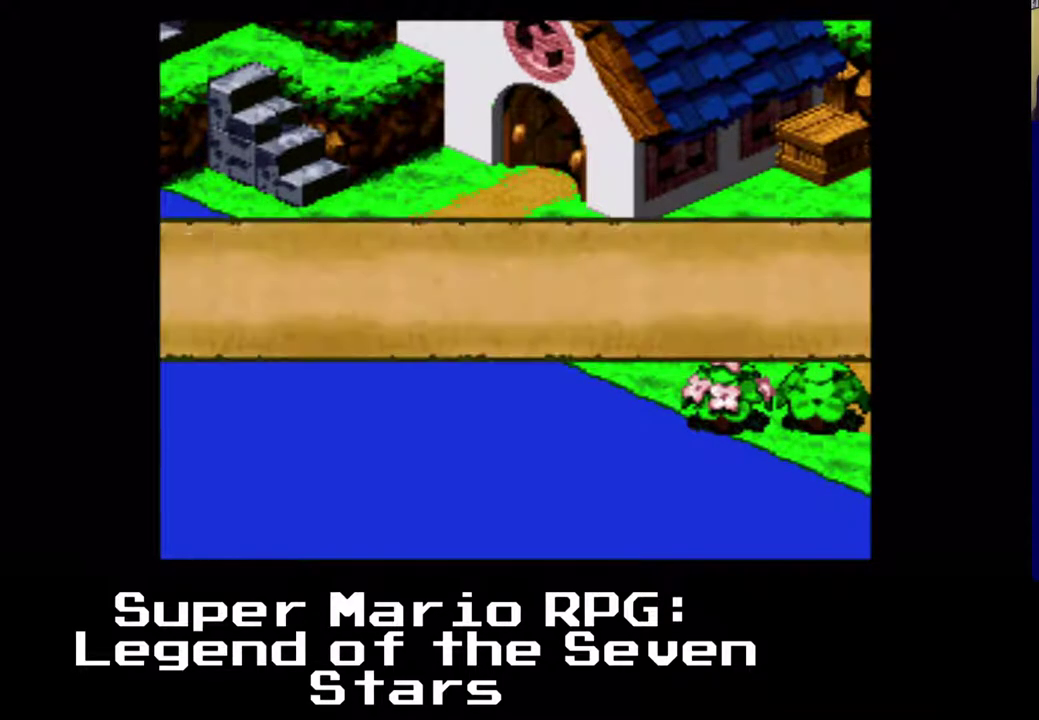
{"buttons": [], "events": []}
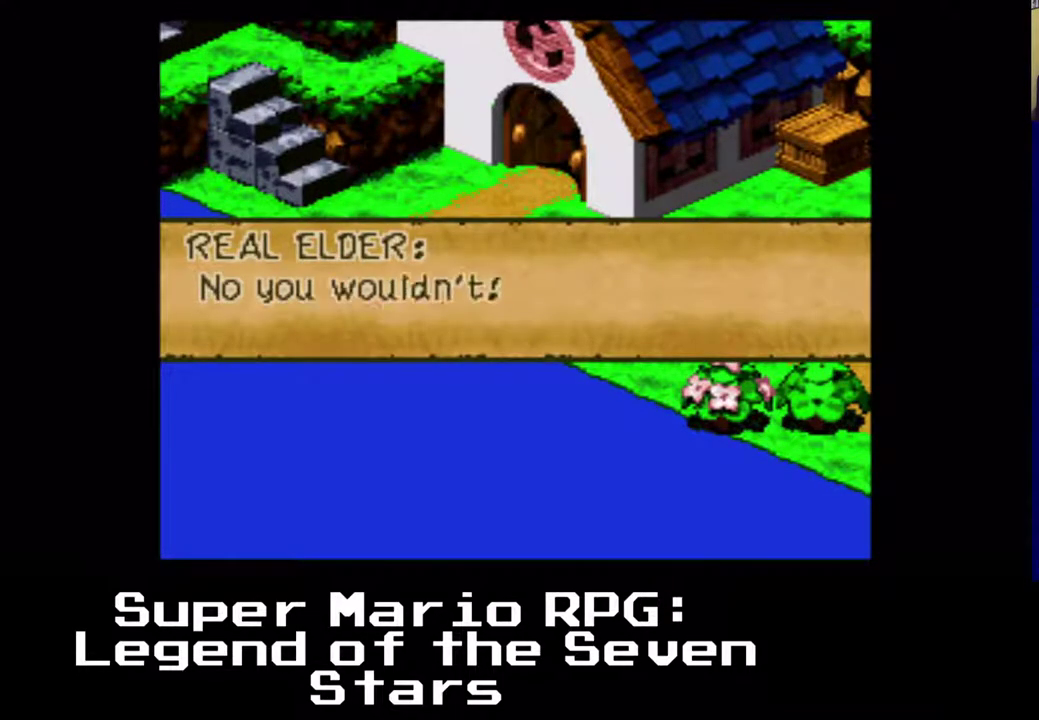
{"buttons": ["B"], "events": [[500, "B", "down"]]}
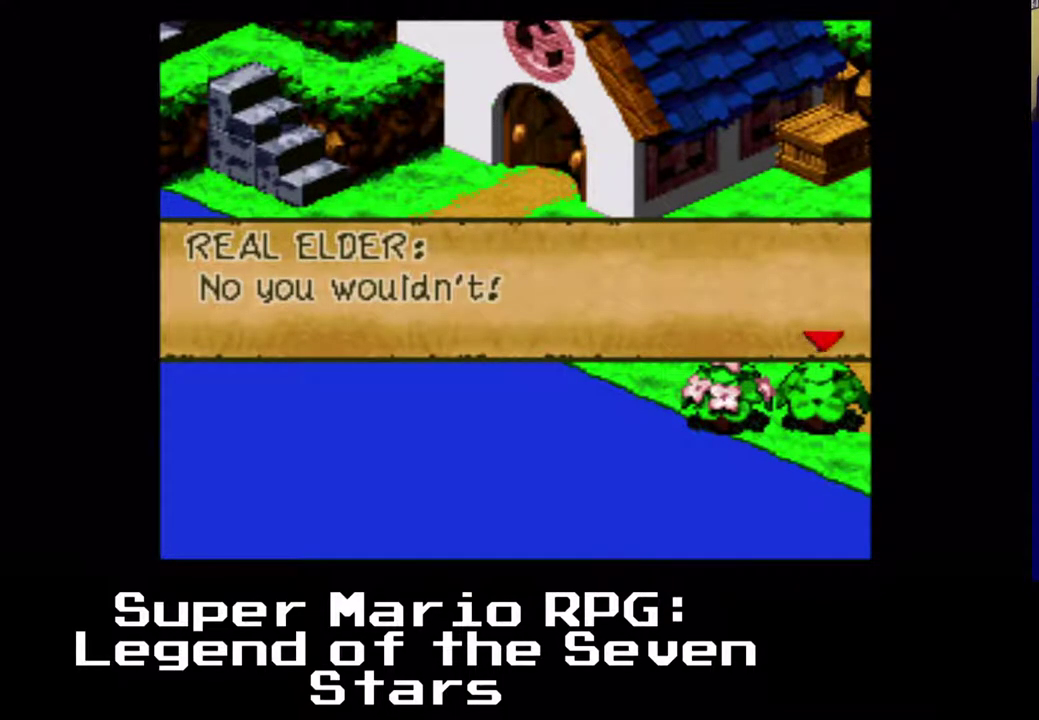
{"buttons": [], "events": [[133, "B", "up"]]}
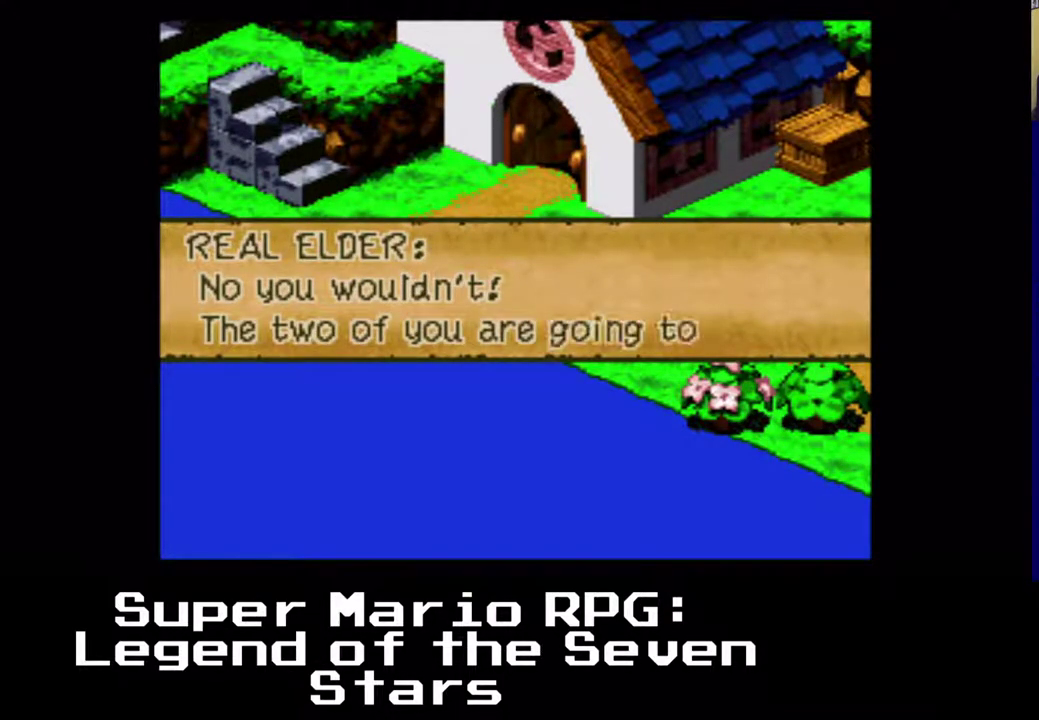
{"buttons": [], "events": []}
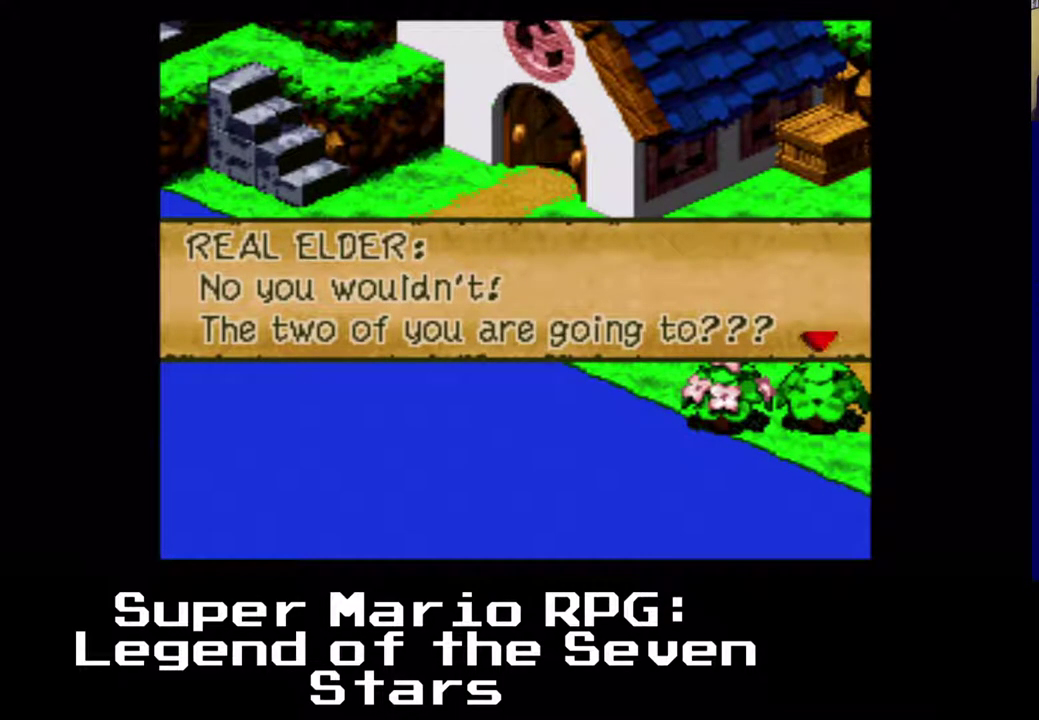
{"buttons": [], "events": [[50, "B", "down"], [200, "B", "up"]]}
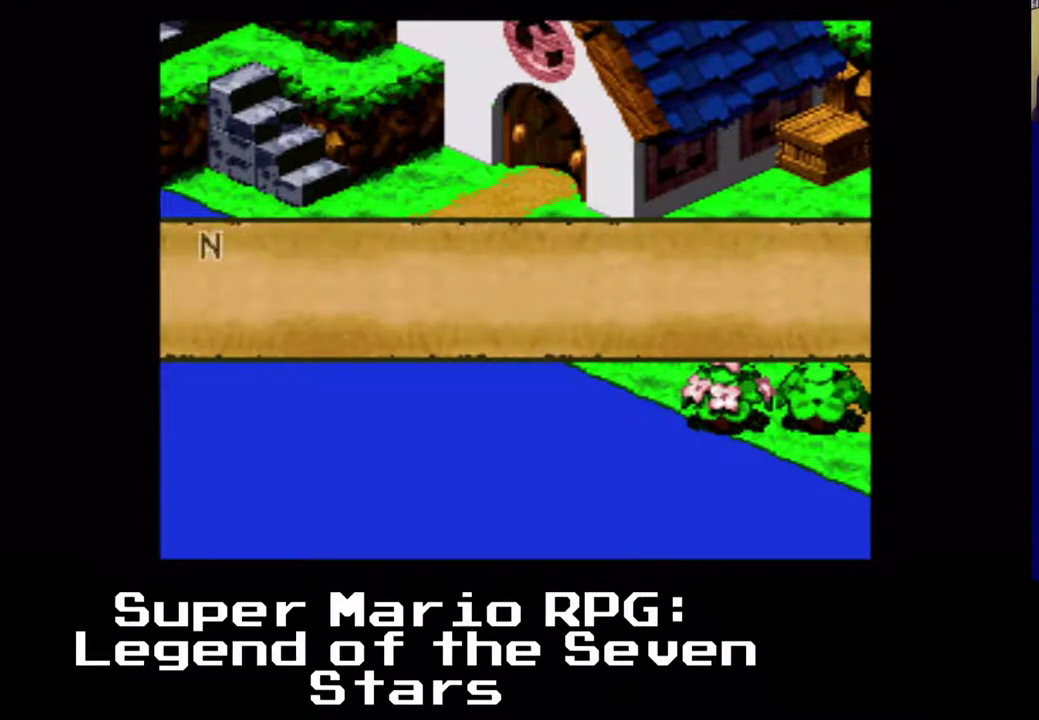
{"buttons": [], "events": []}
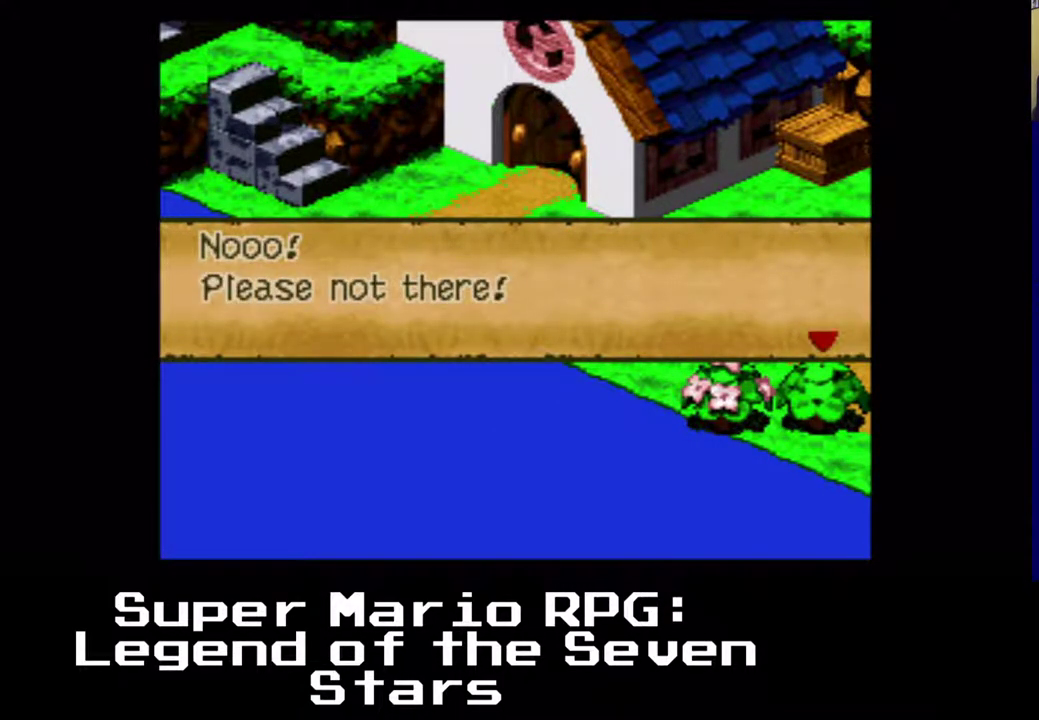
{"buttons": [], "events": [[267, "B", "down"], [433, "B", "up"]]}
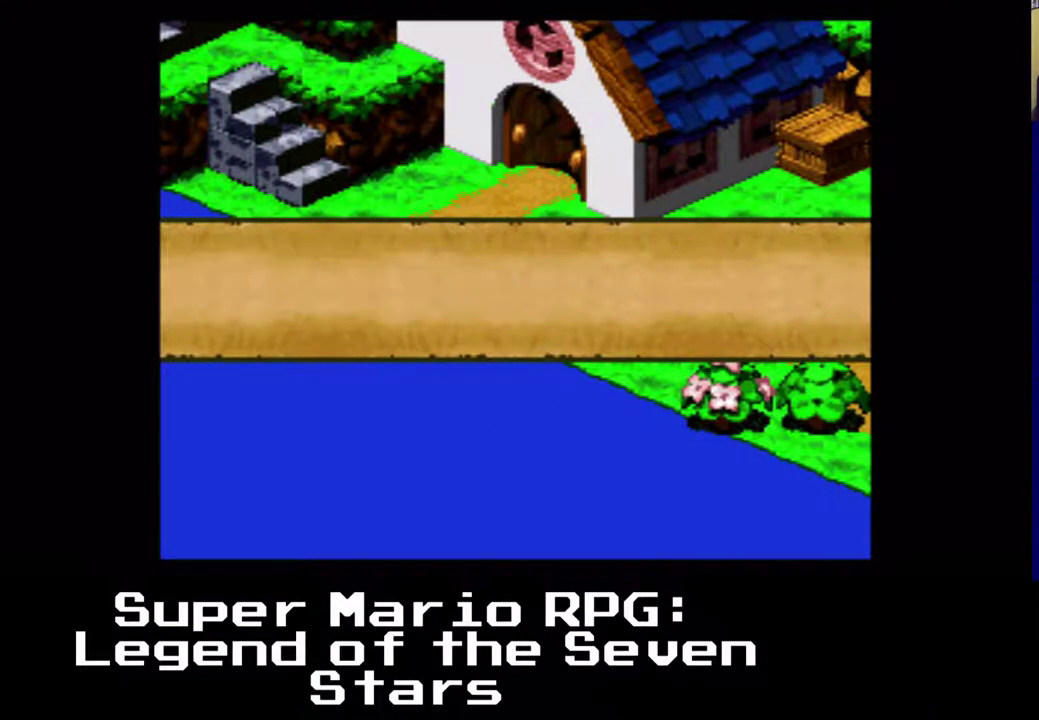
{"buttons": [], "events": []}
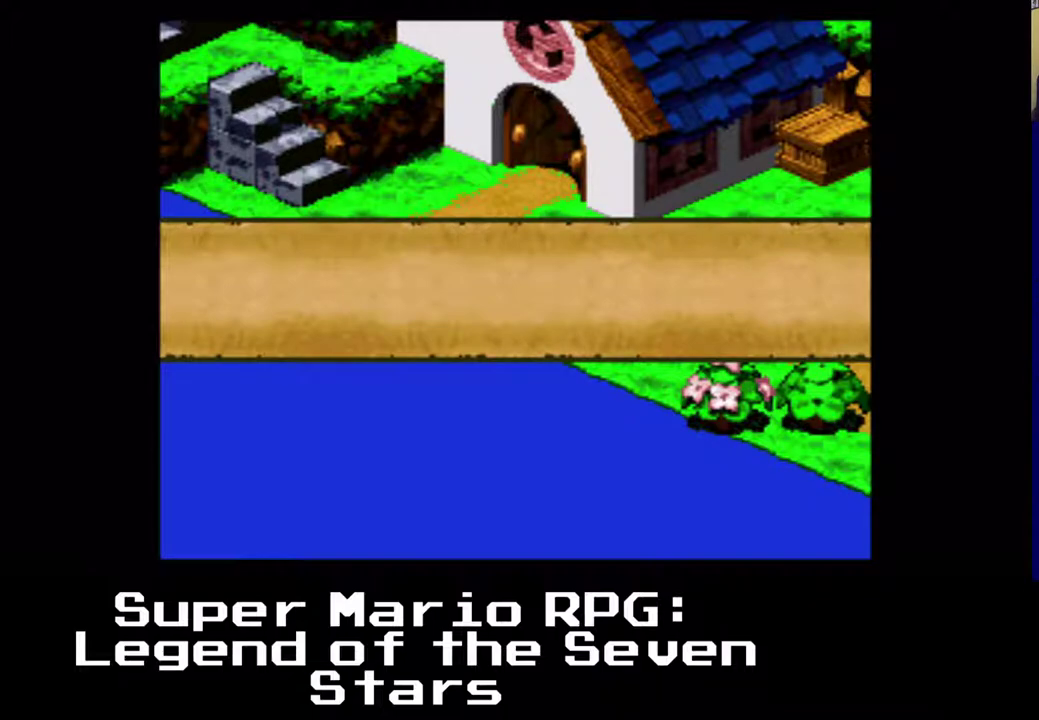
{"buttons": [], "events": []}
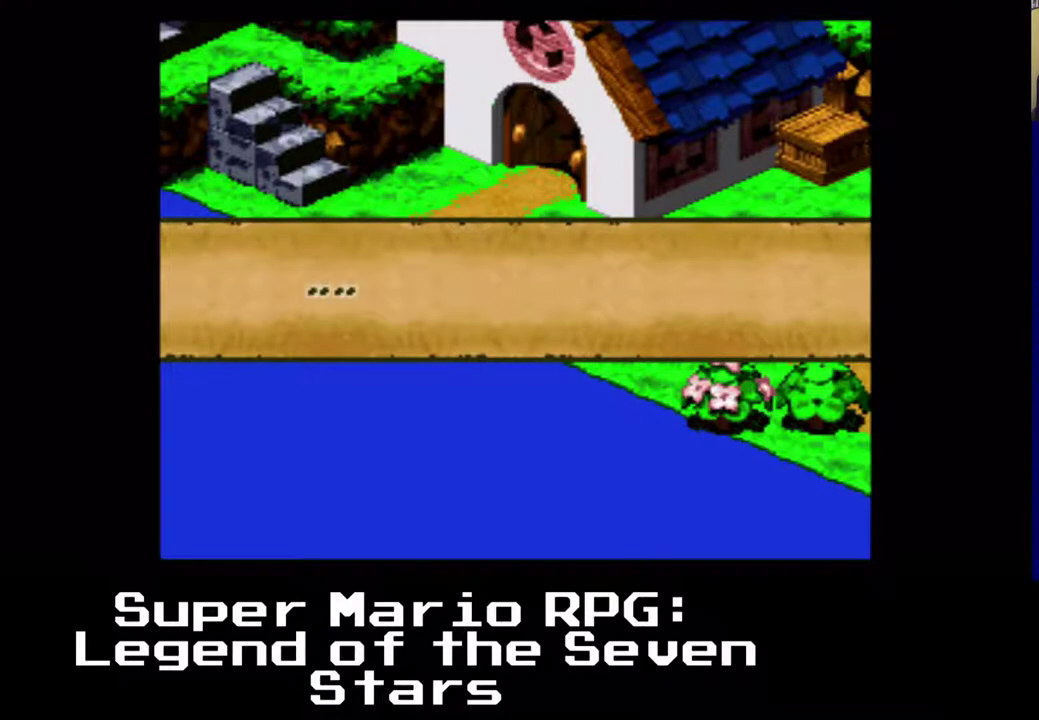
{"buttons": [], "events": [[83, "B", "down"], [300, "B", "up"]]}
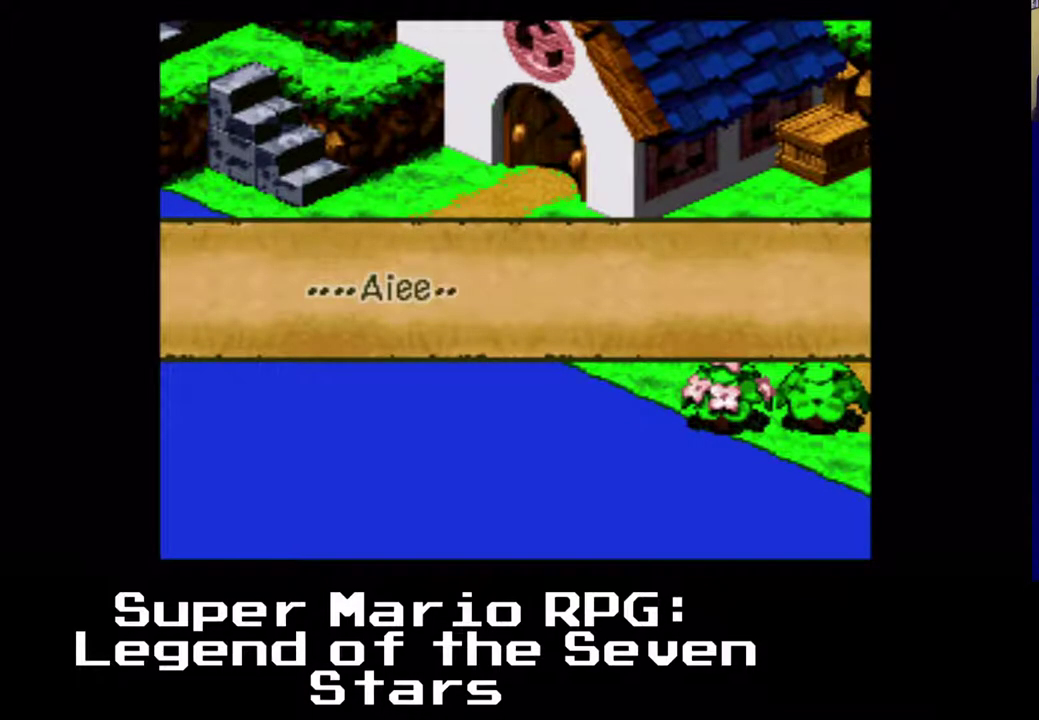
{"buttons": [], "events": []}
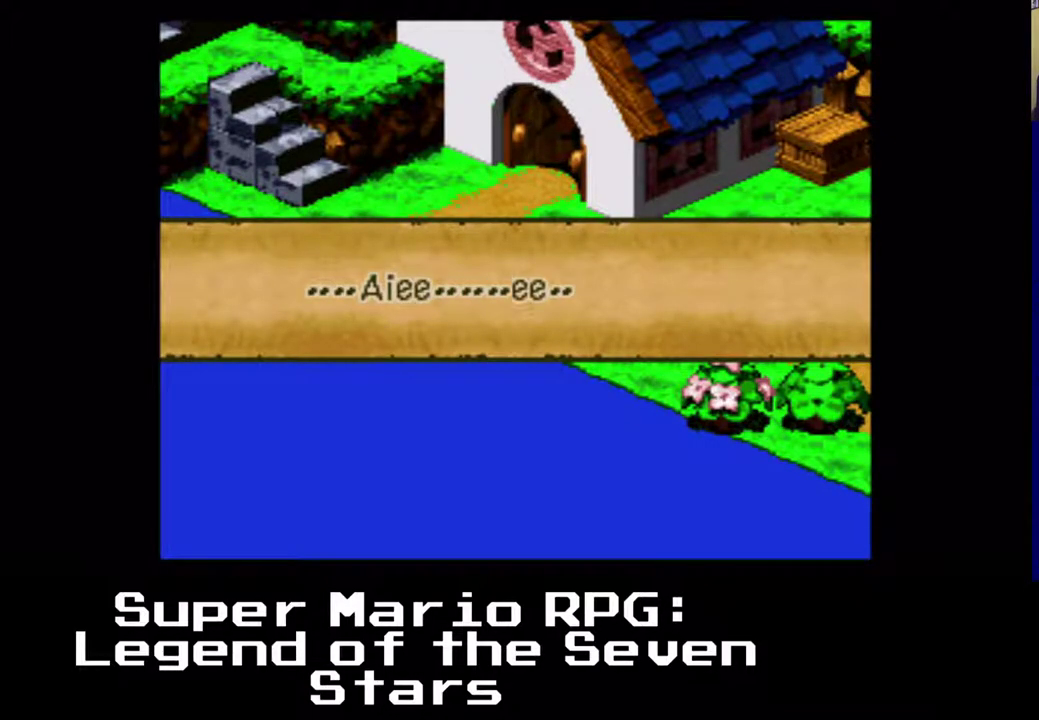
{"buttons": [], "events": [[250, "B", "down"], [383, "B", "up"]]}
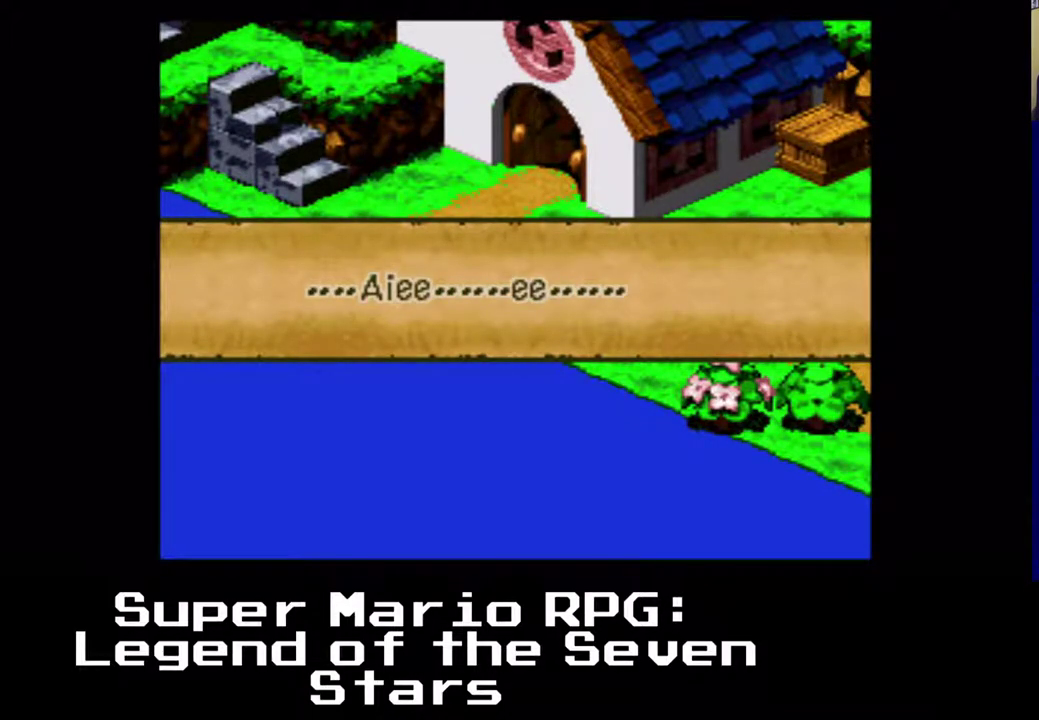
{"buttons": [], "events": []}
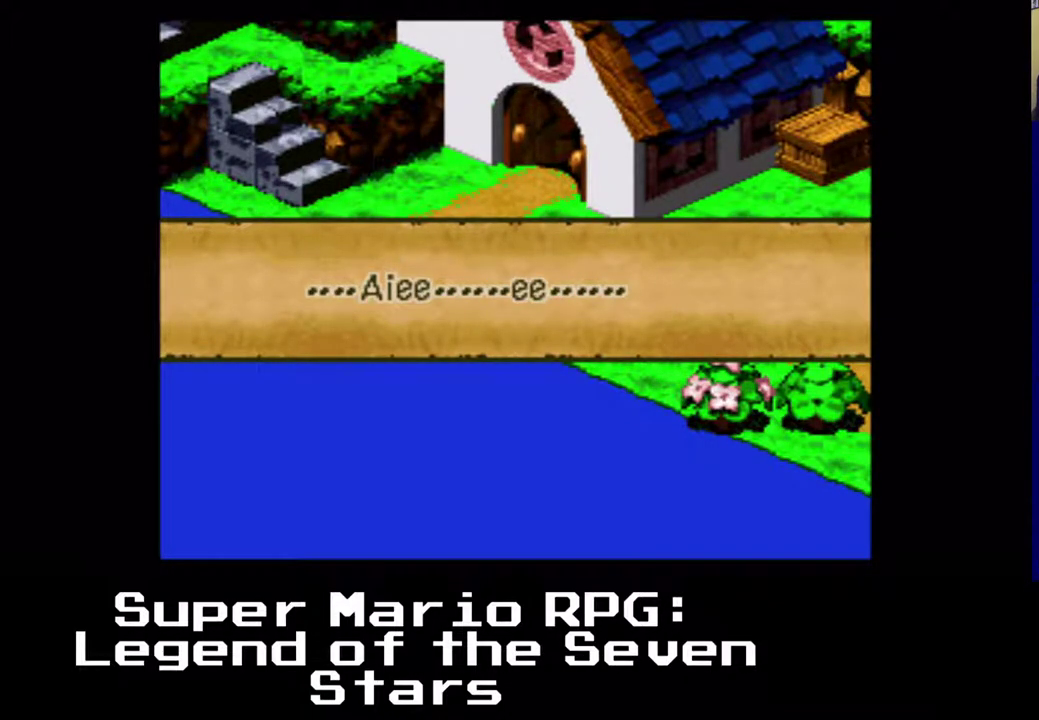
{"buttons": [], "events": [[283, "B", "down"], [467, "B", "up"]]}